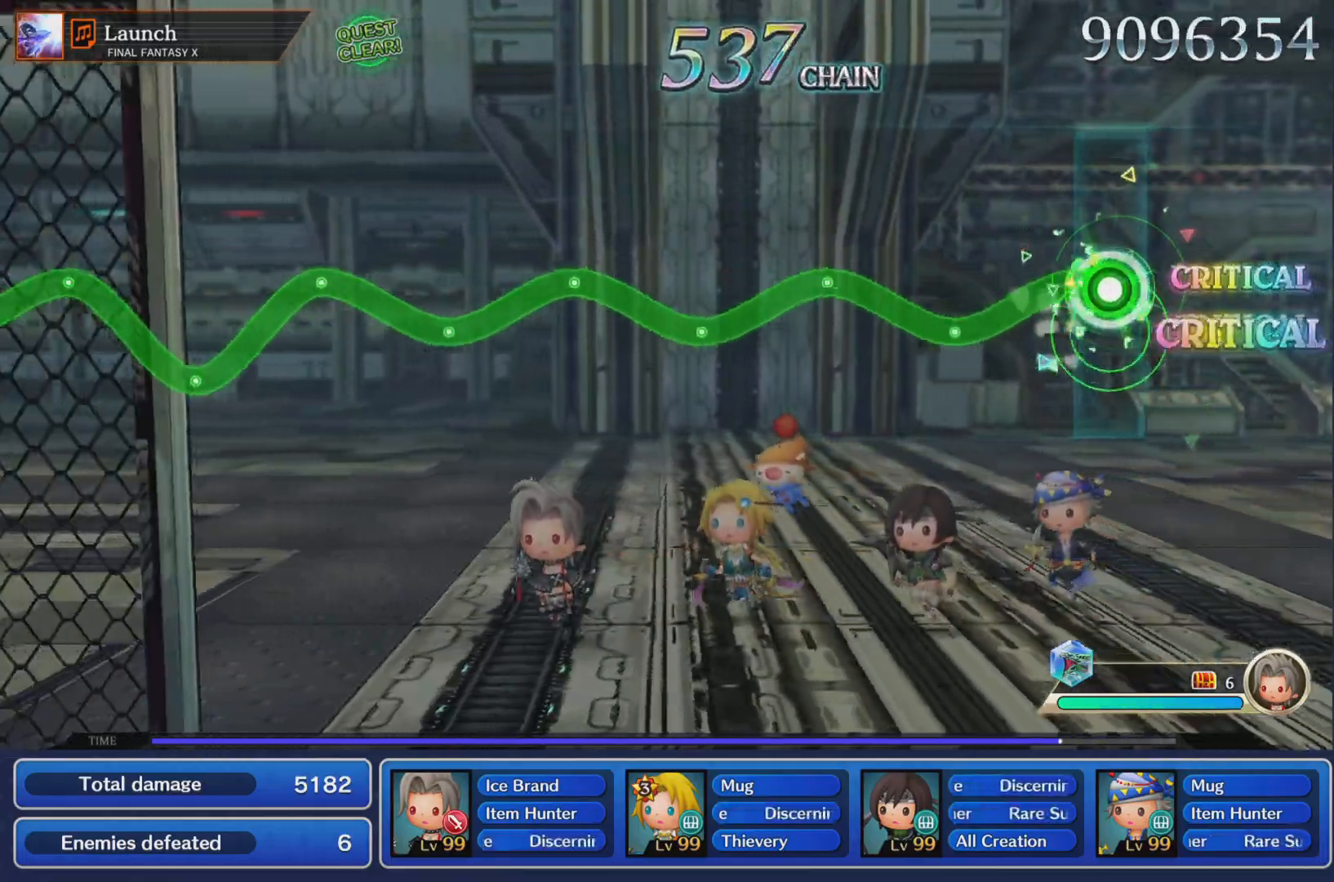
Gameplay with a controller (PlayStation layout); each line is a JSON object with the inputs held at the frame after it. "events" lists button and stick changes between this image and that frame as [ms after this image, input, new state], when the widget could be followed in between. Not read: L3 R3 right_stick.
{"buttons": ["R1"], "left_stick": "up-left", "events": [[150, "left_stick", "center"], [367, "left_stick", "up-right"], [501, "left_stick", "up-left"]]}
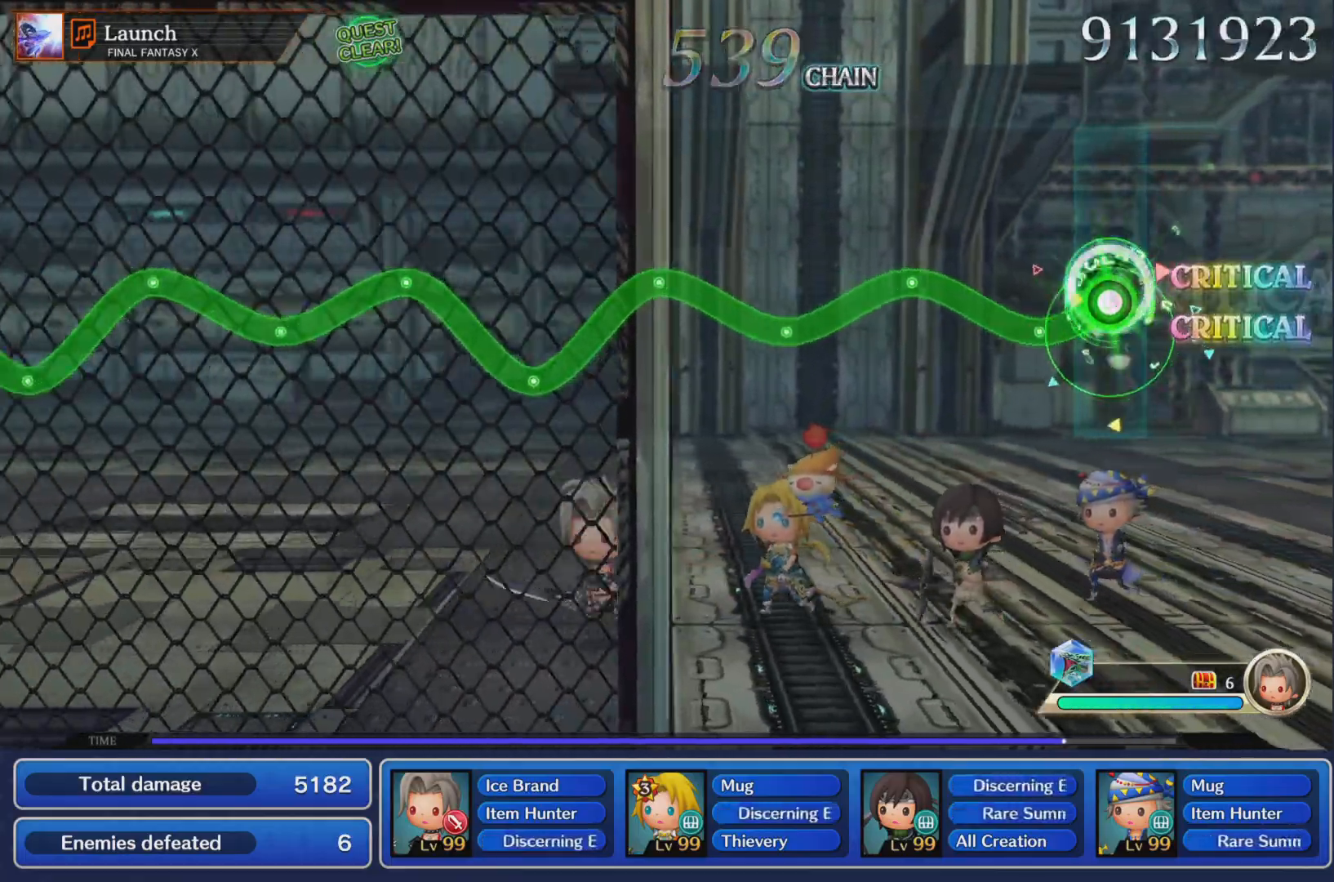
{"buttons": ["R1"], "left_stick": "center", "events": [[33, "left_stick", "center"], [267, "left_stick", "up-right"], [433, "left_stick", "center"]]}
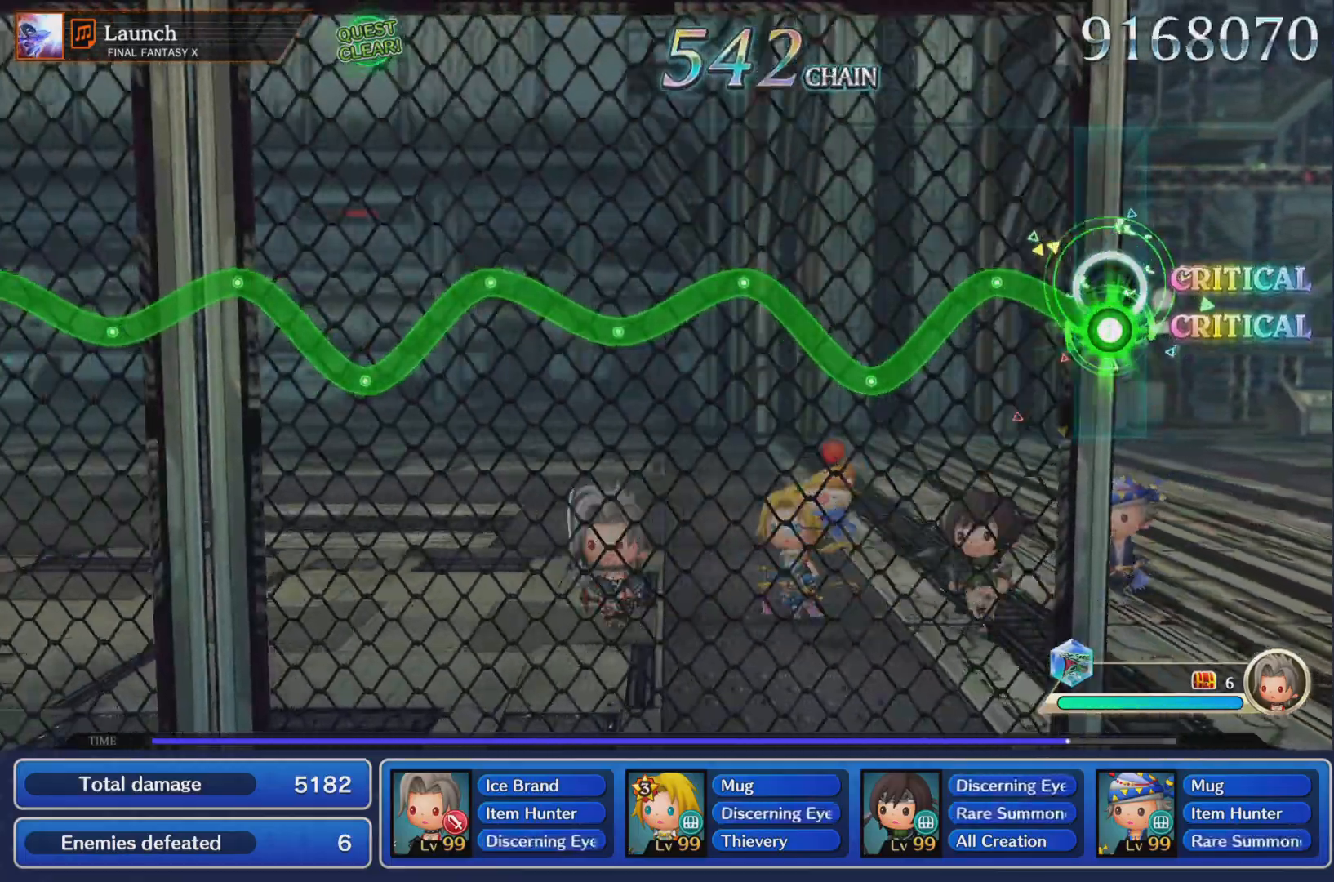
{"buttons": ["R1"], "left_stick": "up-right", "events": [[134, "left_stick", "up-right"], [284, "left_stick", "center"], [467, "left_stick", "up-right"]]}
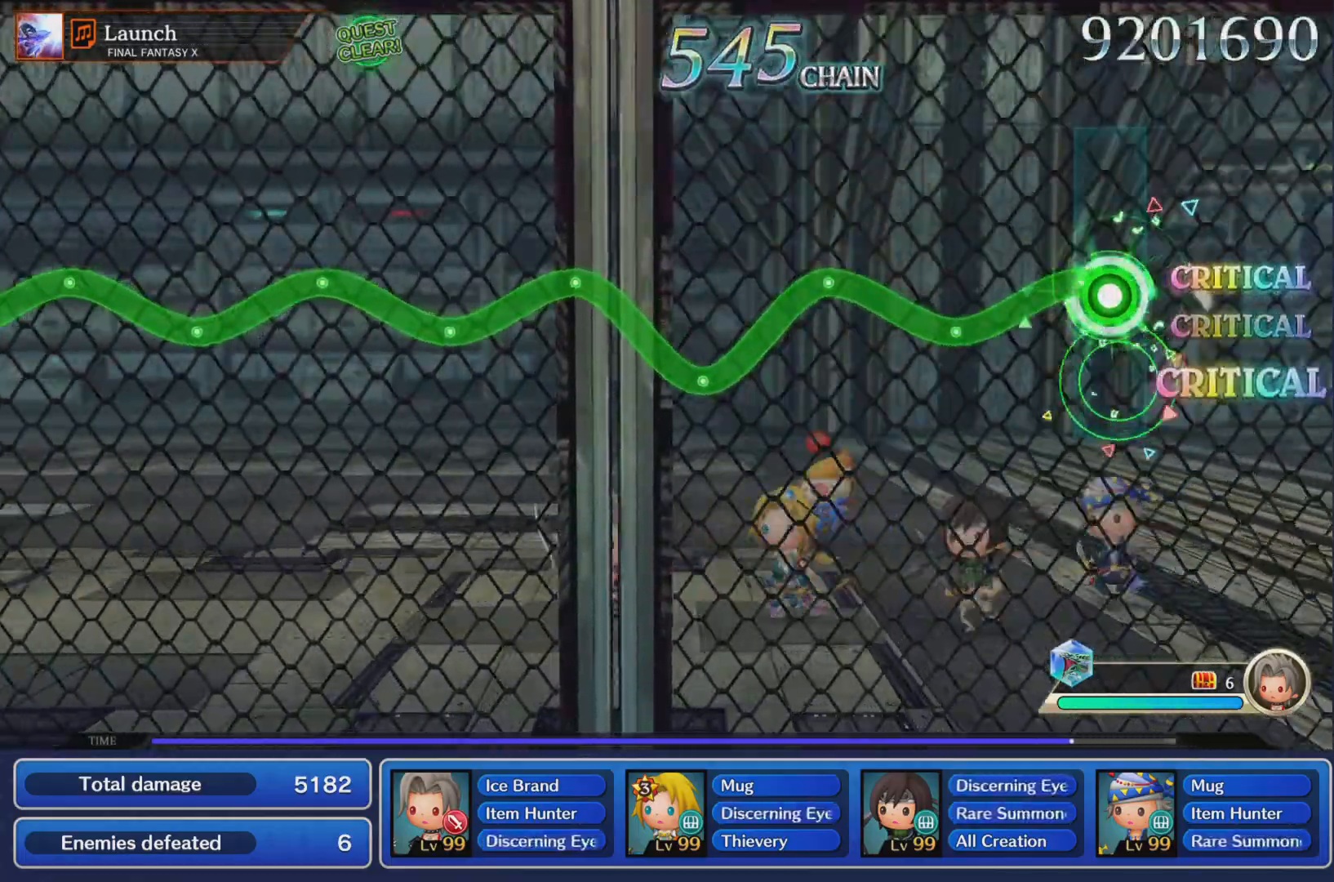
{"buttons": ["R1"], "left_stick": "up-left", "events": [[150, "left_stick", "center"], [367, "left_stick", "up-right"], [500, "left_stick", "up-left"]]}
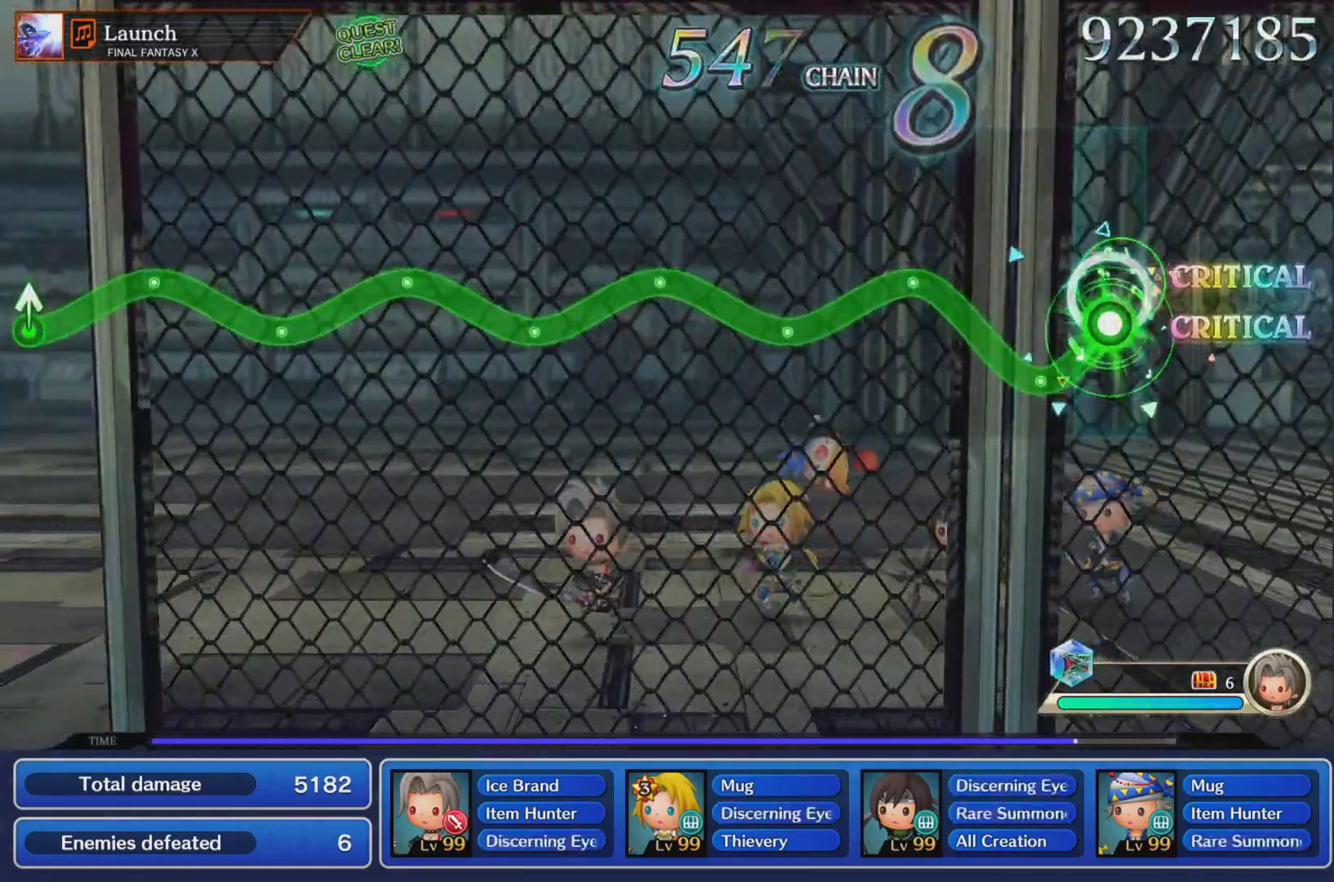
{"buttons": ["R1"], "left_stick": "center"}
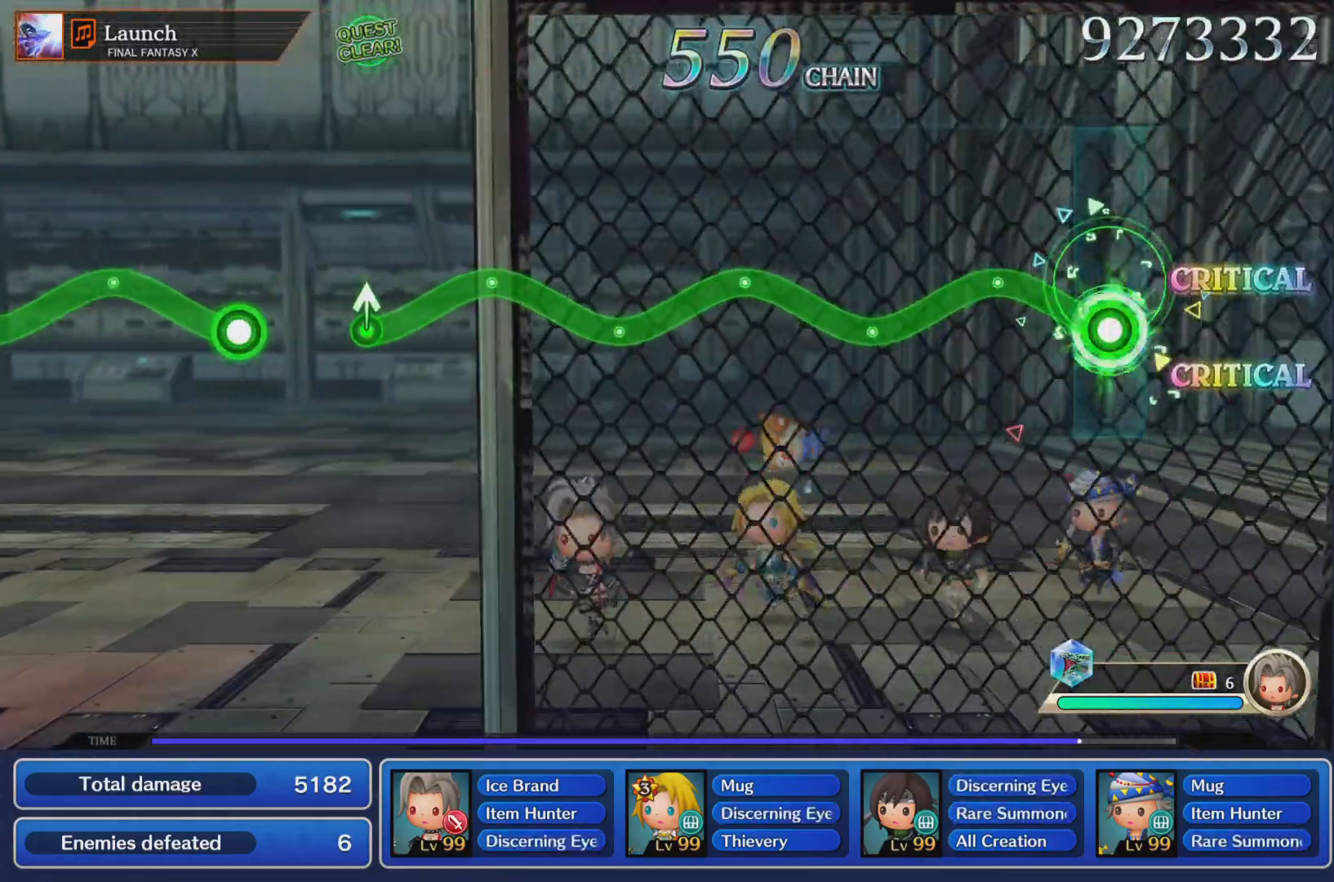
{"buttons": ["R1"], "left_stick": "center", "events": [[133, "left_stick", "up-right"], [317, "left_stick", "center"]]}
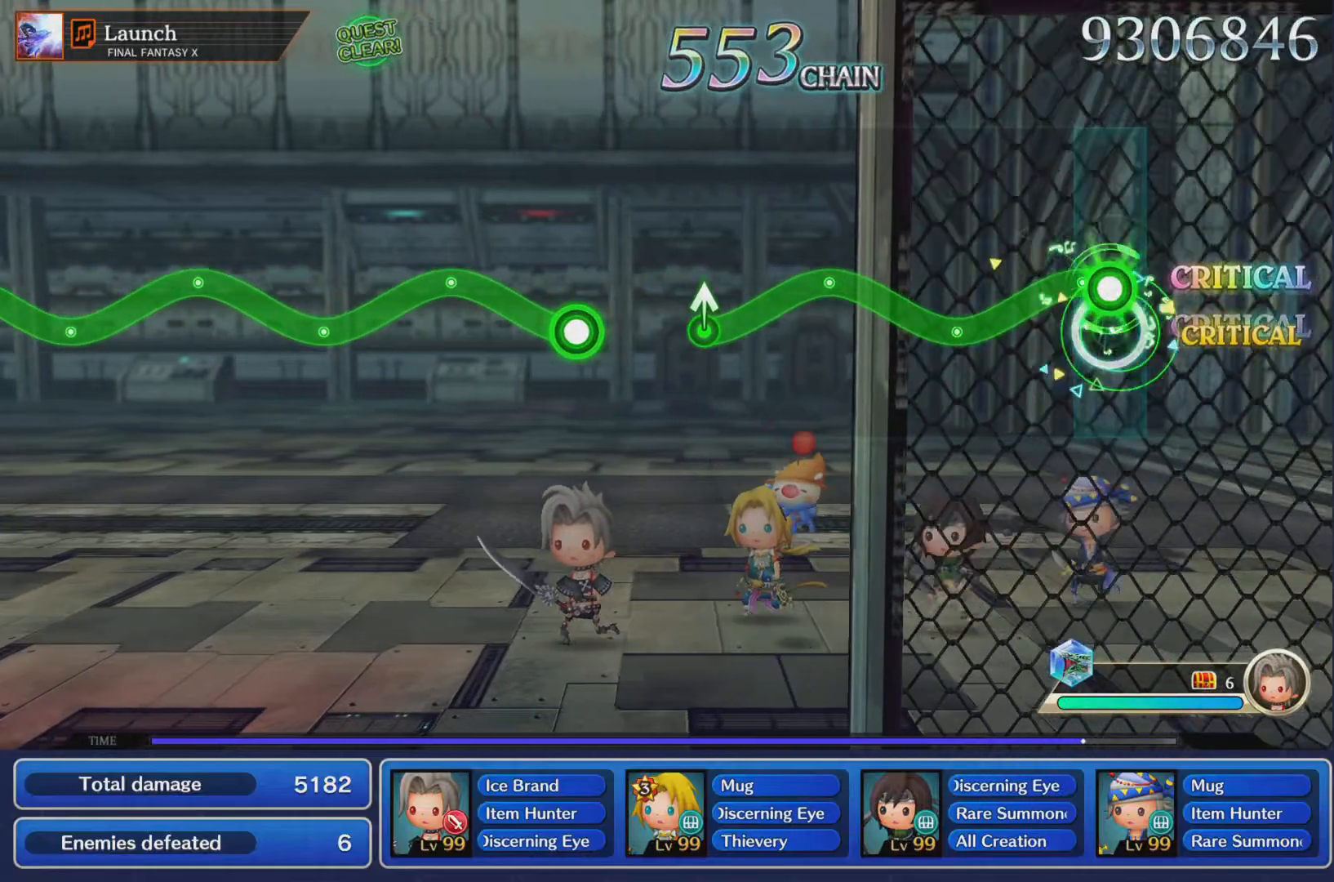
{"buttons": ["R1"], "left_stick": "up-right", "events": [[17, "left_stick", "right"], [117, "left_stick", "up"], [234, "left_stick", "center"], [384, "left_stick", "up-right"]]}
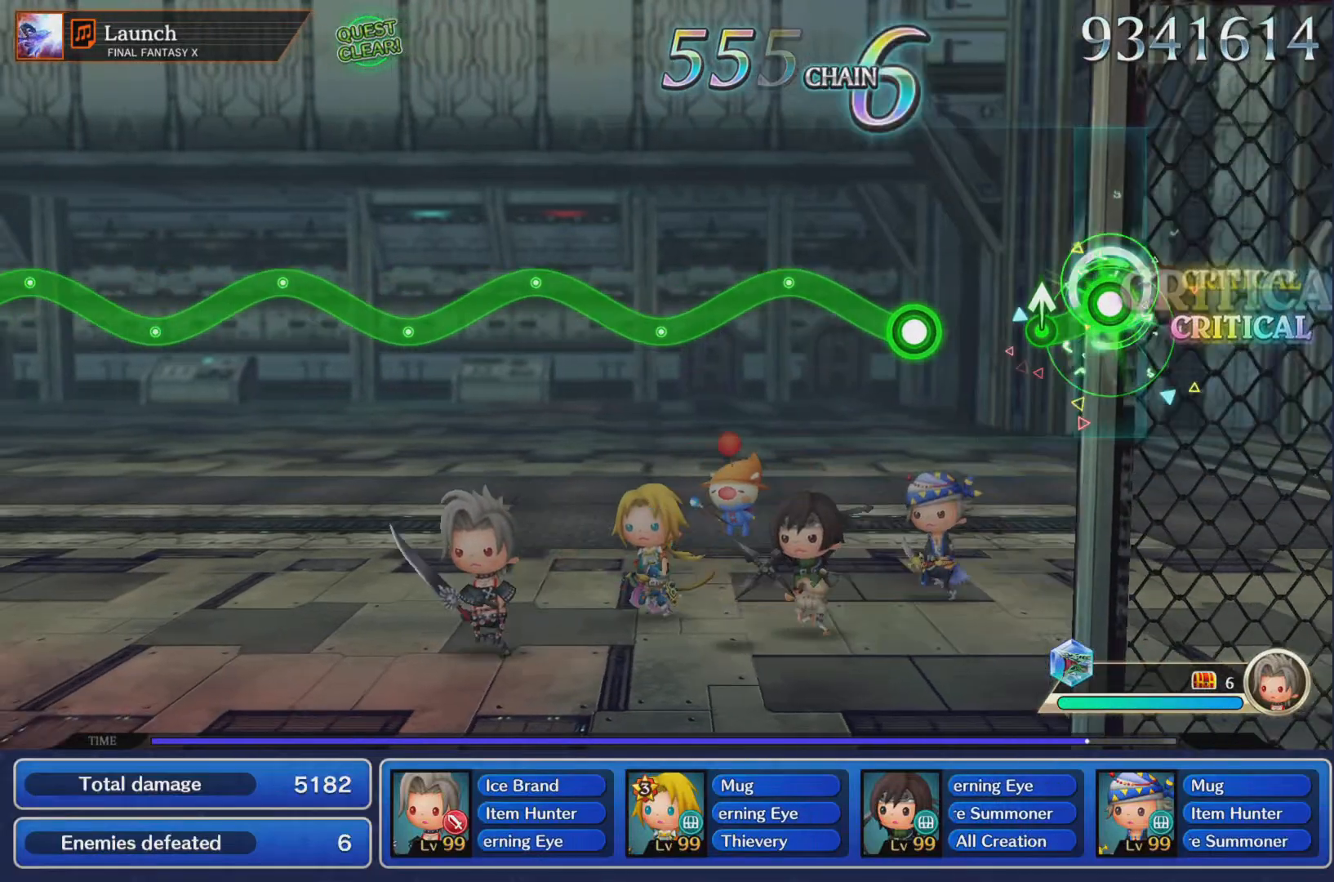
{"buttons": ["R1"], "left_stick": "up", "events": [[16, "left_stick", "center"], [150, "R1", "up"], [150, "left_stick", "up-right"], [250, "left_stick", "center"], [350, "R1", "down"], [350, "left_stick", "up"]]}
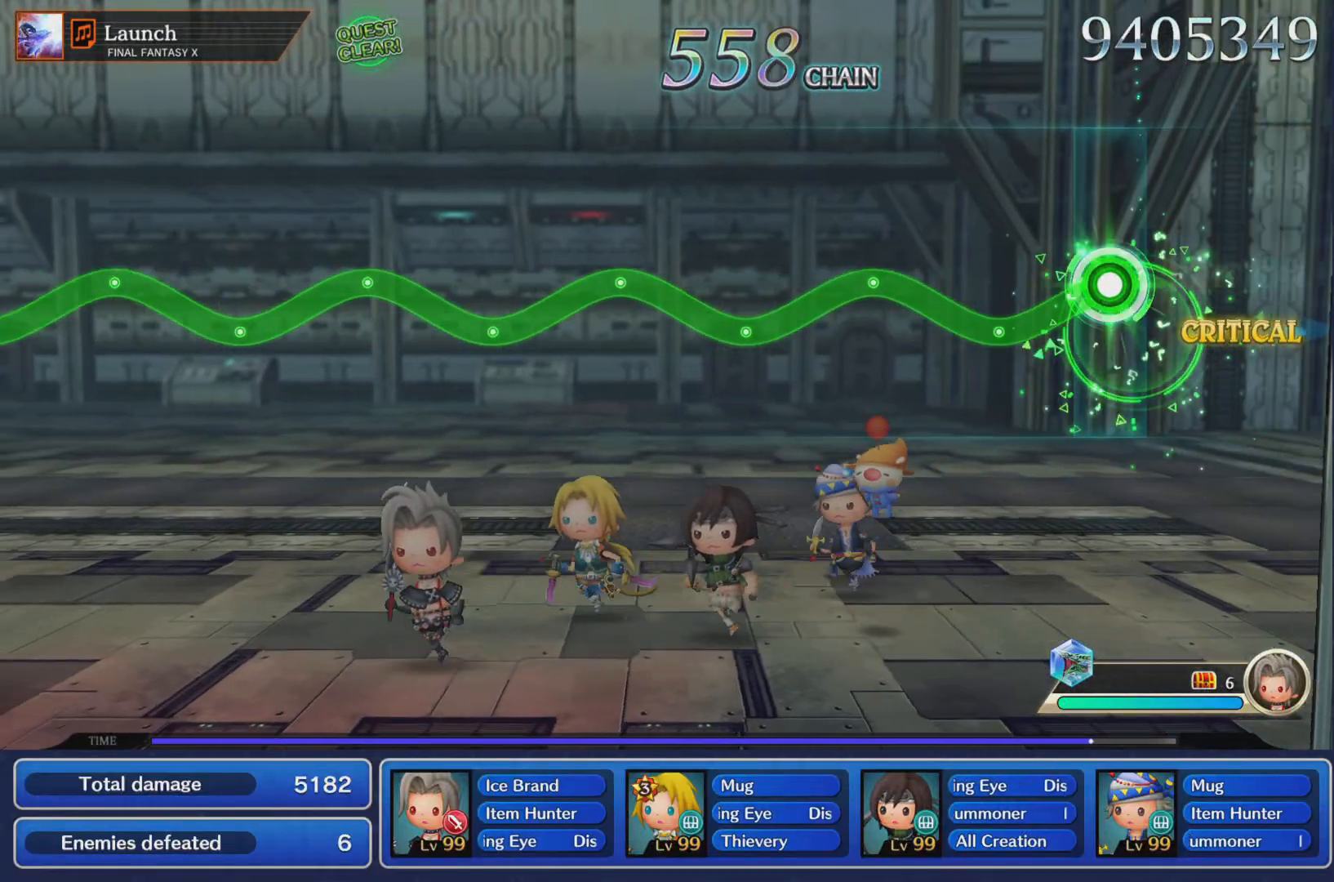
{"buttons": ["R1"], "left_stick": "center", "events": [[117, "left_stick", "center"], [334, "left_stick", "up"], [484, "left_stick", "center"]]}
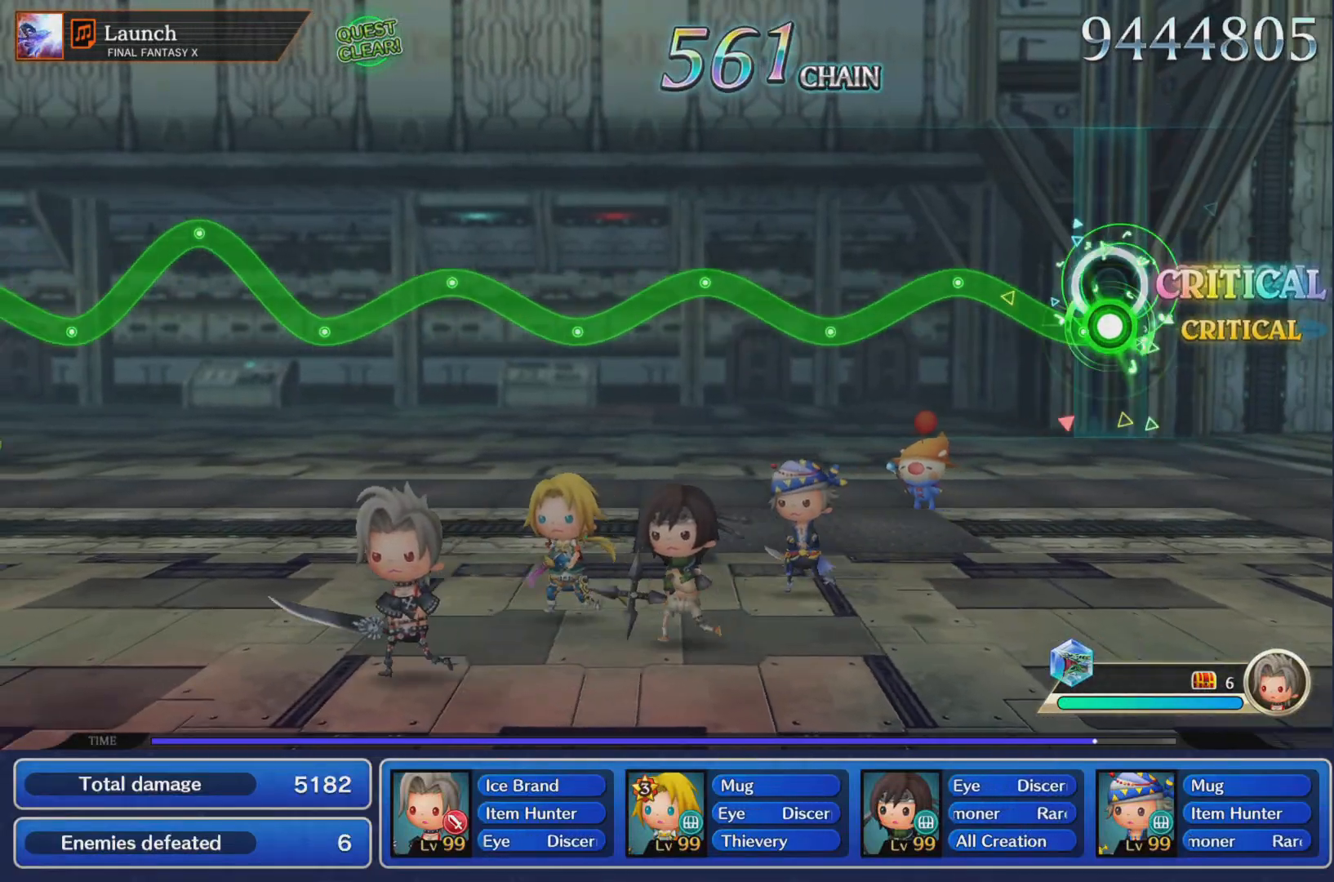
{"buttons": ["R1"], "left_stick": "center", "events": [[250, "left_stick", "up"], [383, "left_stick", "center"]]}
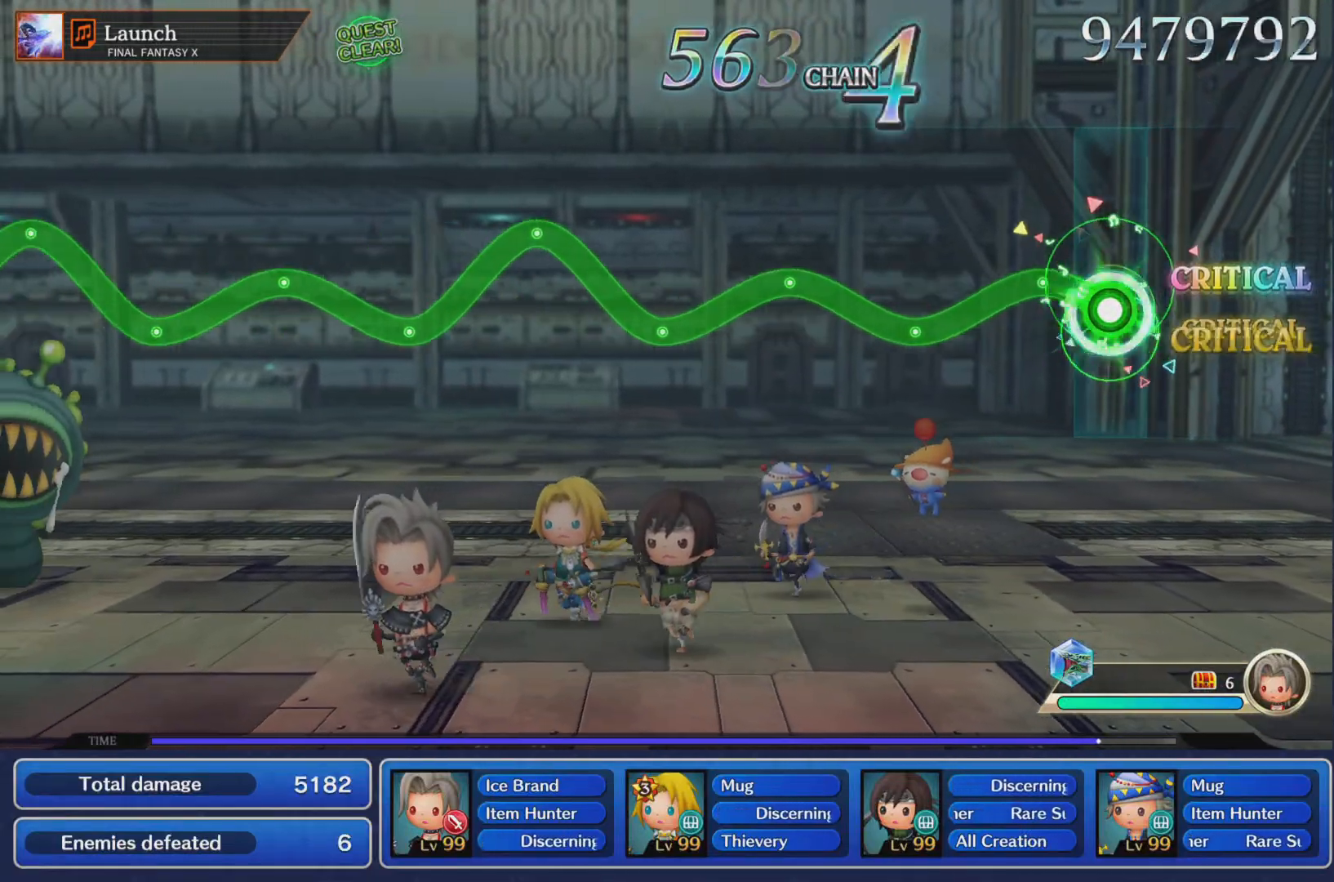
{"buttons": ["R1"], "left_stick": "right"}
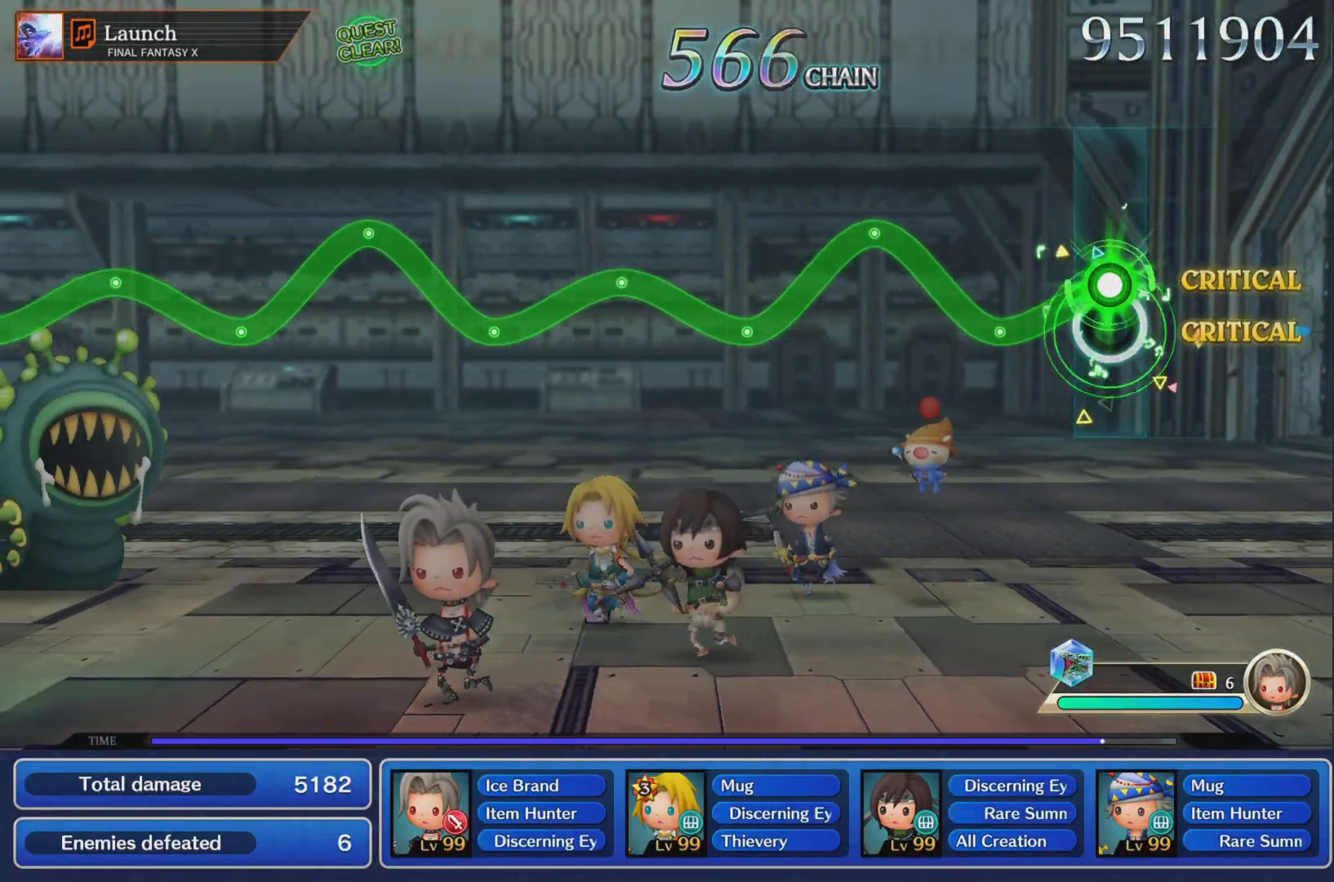
{"buttons": ["R1"], "left_stick": "center", "events": [[83, "left_stick", "up"], [150, "left_stick", "center"], [300, "left_stick", "up-right"], [450, "left_stick", "center"]]}
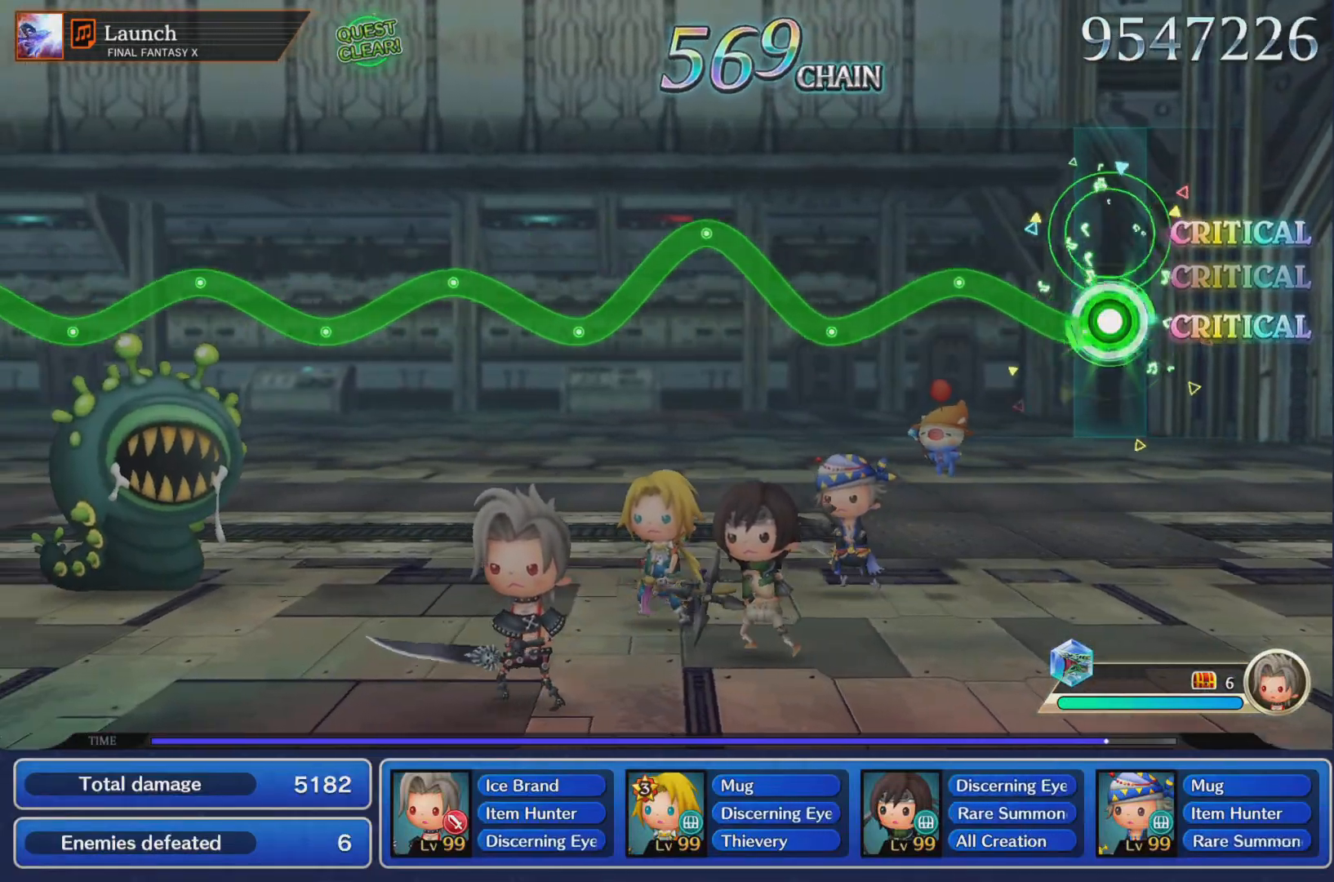
{"buttons": ["R1"], "left_stick": "center", "events": [[167, "left_stick", "up-right"], [367, "left_stick", "center"]]}
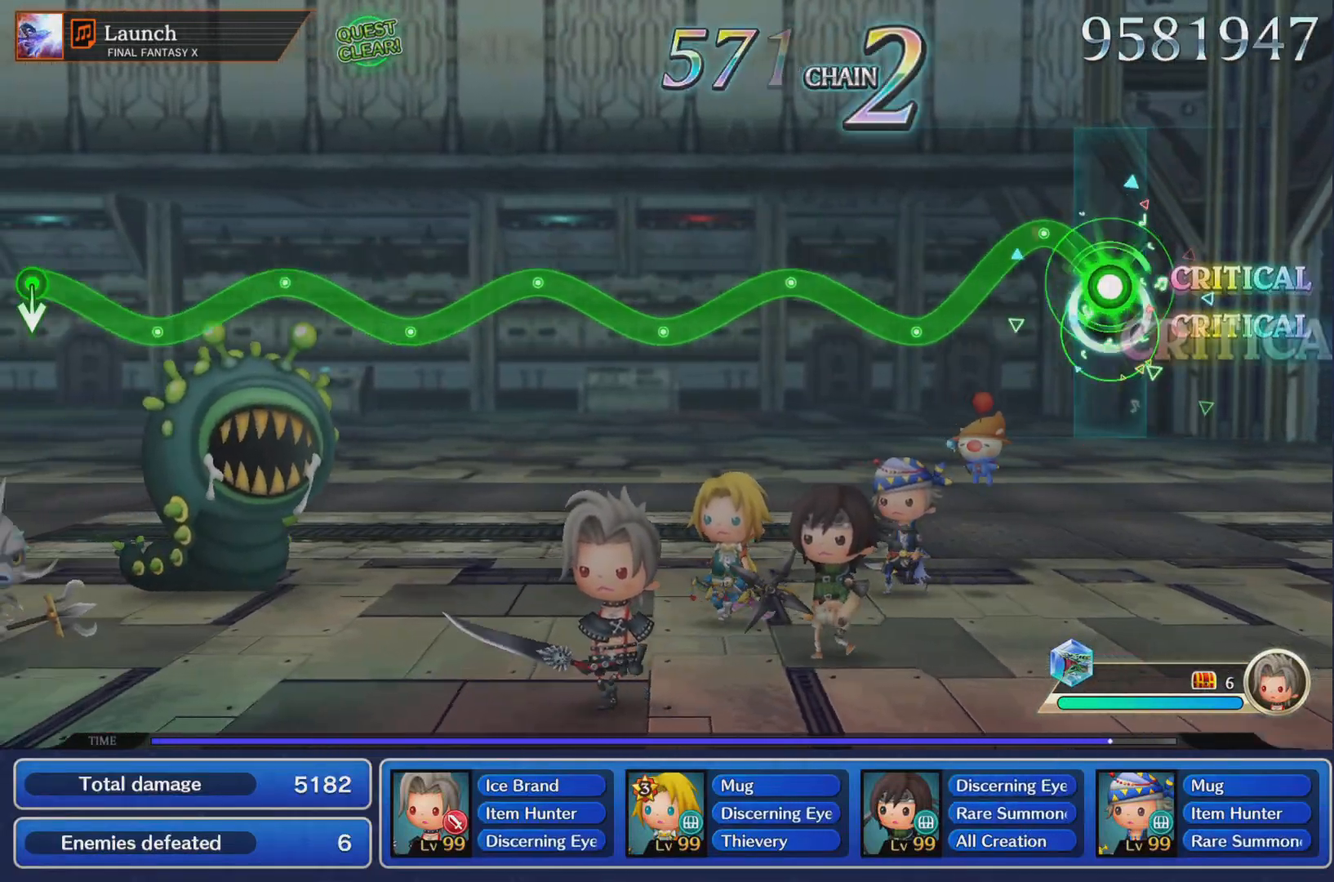
{"buttons": ["R1"], "left_stick": "up-right", "events": [[16, "left_stick", "up-right"], [183, "left_stick", "center"], [433, "left_stick", "up-right"]]}
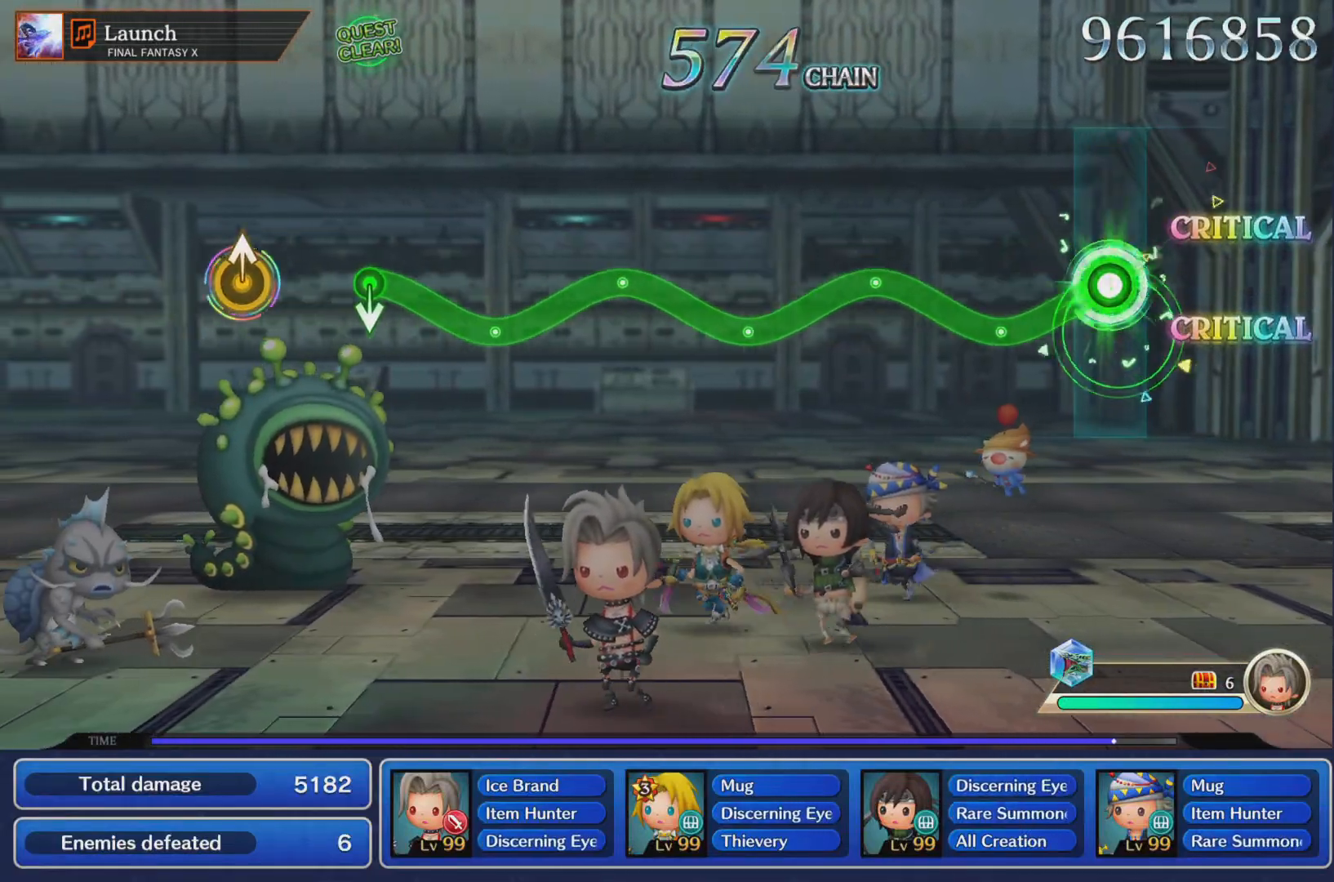
{"buttons": ["R1"], "left_stick": "center", "events": [[84, "left_stick", "center"], [284, "left_stick", "up-right"], [467, "left_stick", "center"]]}
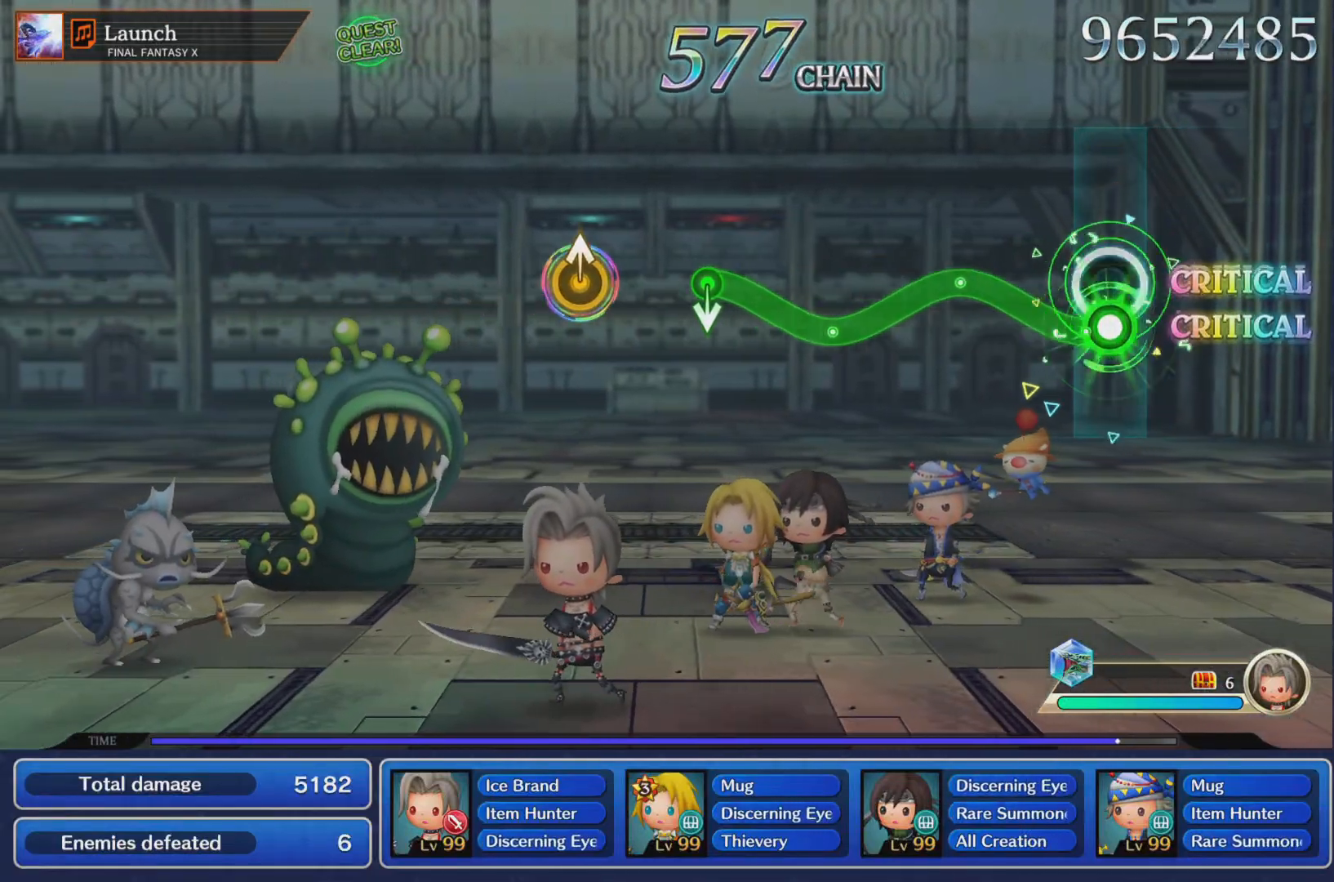
{"buttons": ["R1"], "left_stick": "center", "events": [[167, "left_stick", "right"], [267, "left_stick", "up"], [383, "left_stick", "center"]]}
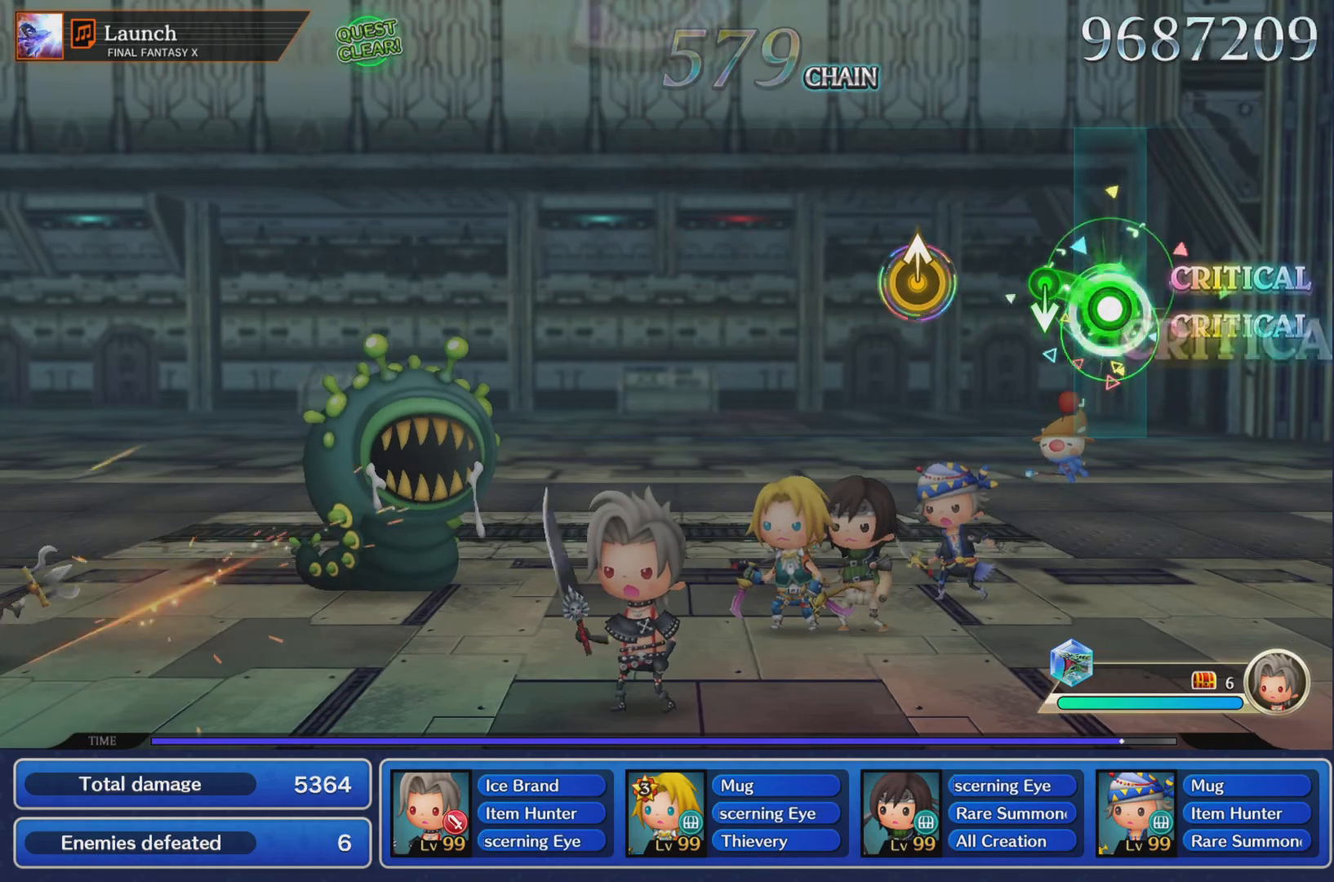
{"buttons": [], "left_stick": "center", "events": [[34, "left_stick", "right"], [100, "left_stick", "up"], [150, "left_stick", "center"], [167, "R1", "up"], [301, "left_stick", "up"], [417, "left_stick", "center"]]}